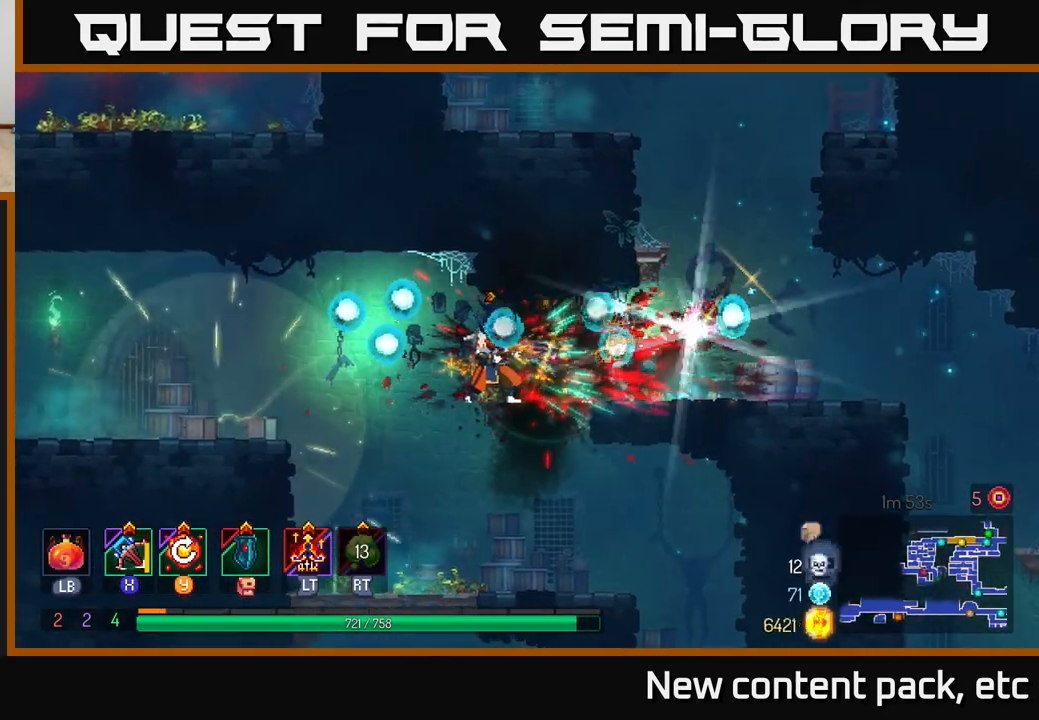
Gameplay with a controller (Xbox layout); each line is a JSON object with the inputs held at the frame after it. "events" lists button and stick changes between this image and that frame as [ms after this image, input, new state], when the widget could be followed in between.
{"buttons": [], "left_stick": "right", "right_stick": "center", "events": [[333, "Y", "down"], [417, "Y", "up"], [467, "left_stick", "right"]]}
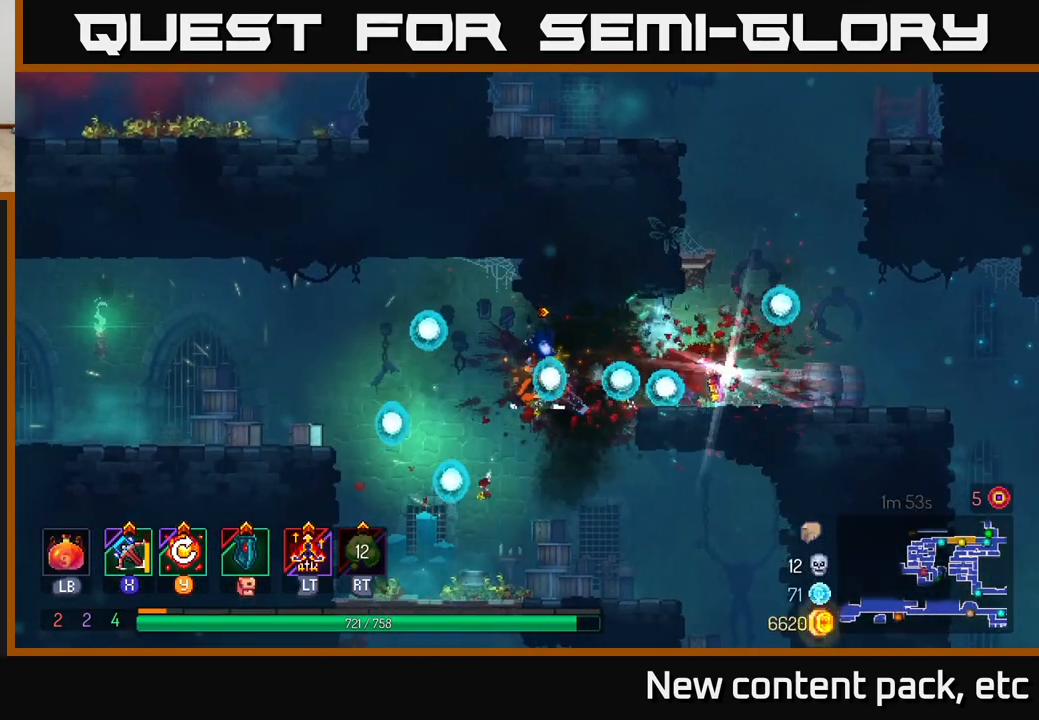
{"buttons": [], "left_stick": "right", "right_stick": "center", "events": []}
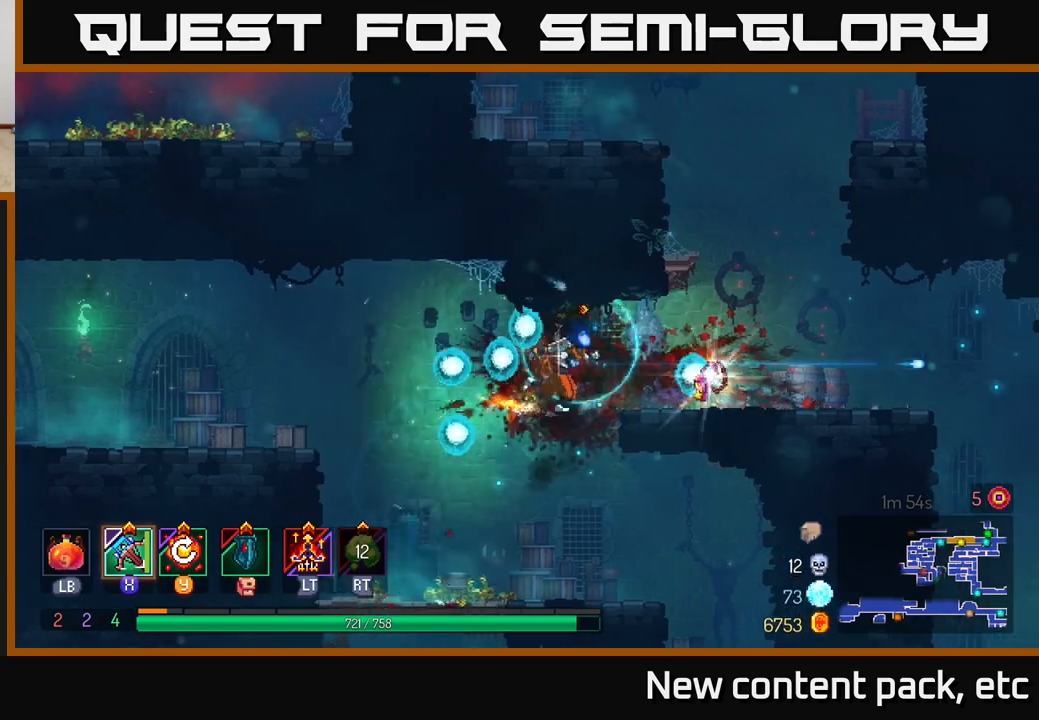
{"buttons": [], "left_stick": "center", "right_stick": "center", "events": [[250, "R1", "down"], [267, "left_stick", "center"], [317, "R1", "up"]]}
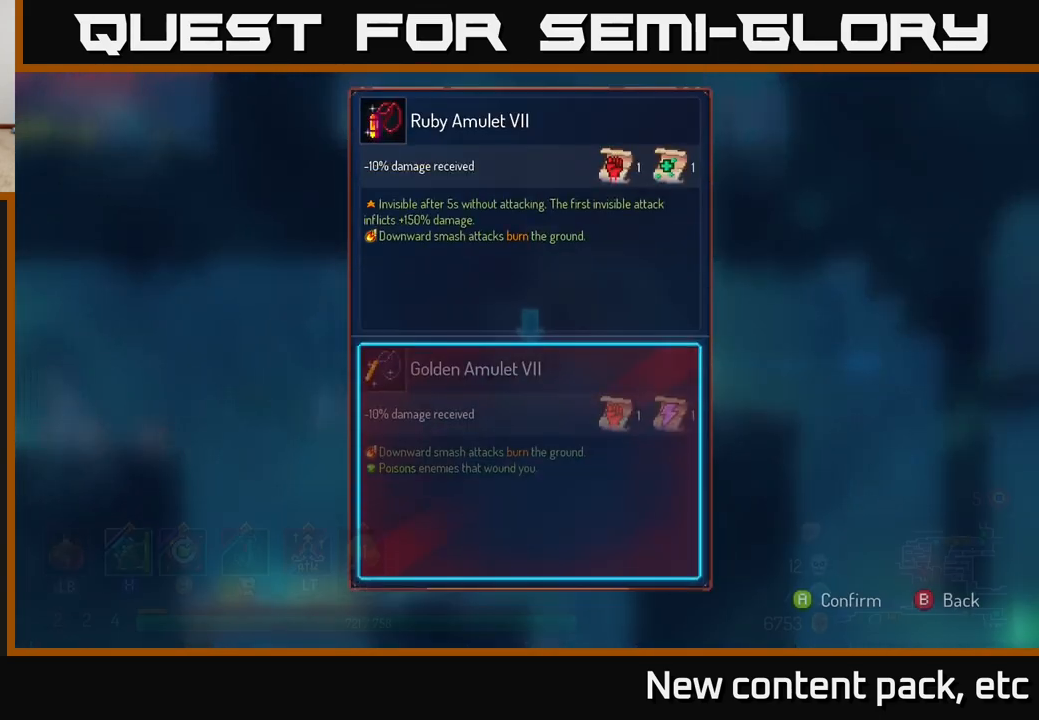
{"buttons": [], "left_stick": "center", "right_stick": "center", "events": []}
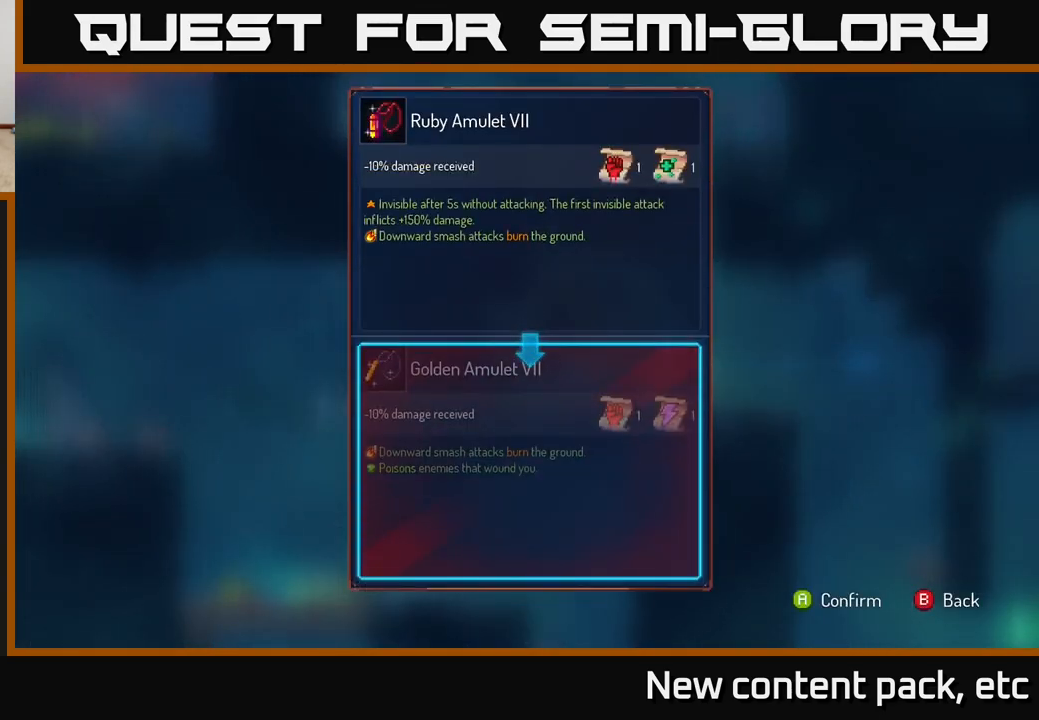
{"buttons": [], "left_stick": "center", "right_stick": "center", "events": [[233, "left_stick", "down-right"], [300, "left_stick", "right"], [467, "left_stick", "center"]]}
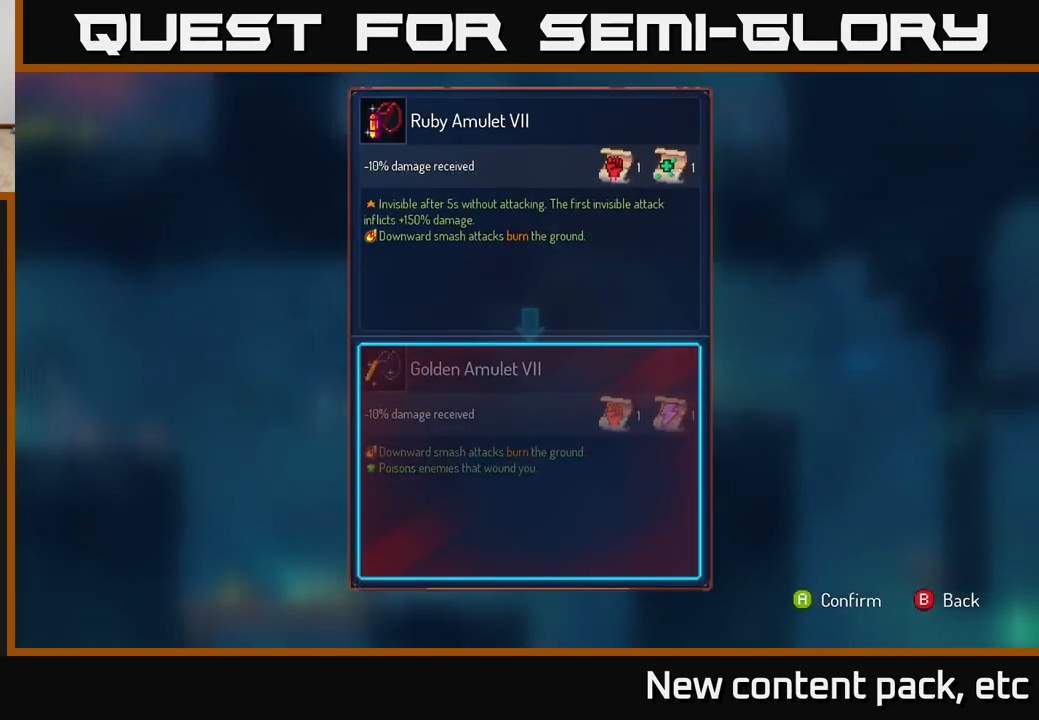
{"buttons": [], "left_stick": "down", "right_stick": "center", "events": [[417, "left_stick", "down"]]}
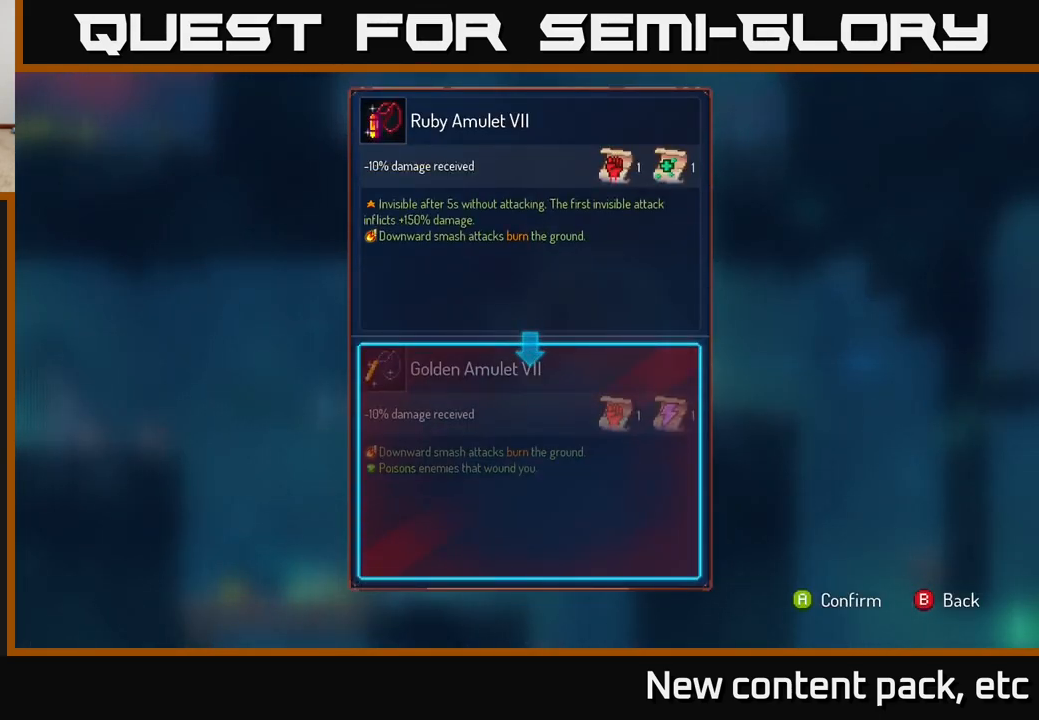
{"buttons": ["A"], "left_stick": "center", "right_stick": "center", "events": [[100, "left_stick", "center"], [150, "left_stick", "up"], [317, "left_stick", "center"], [483, "A", "down"]]}
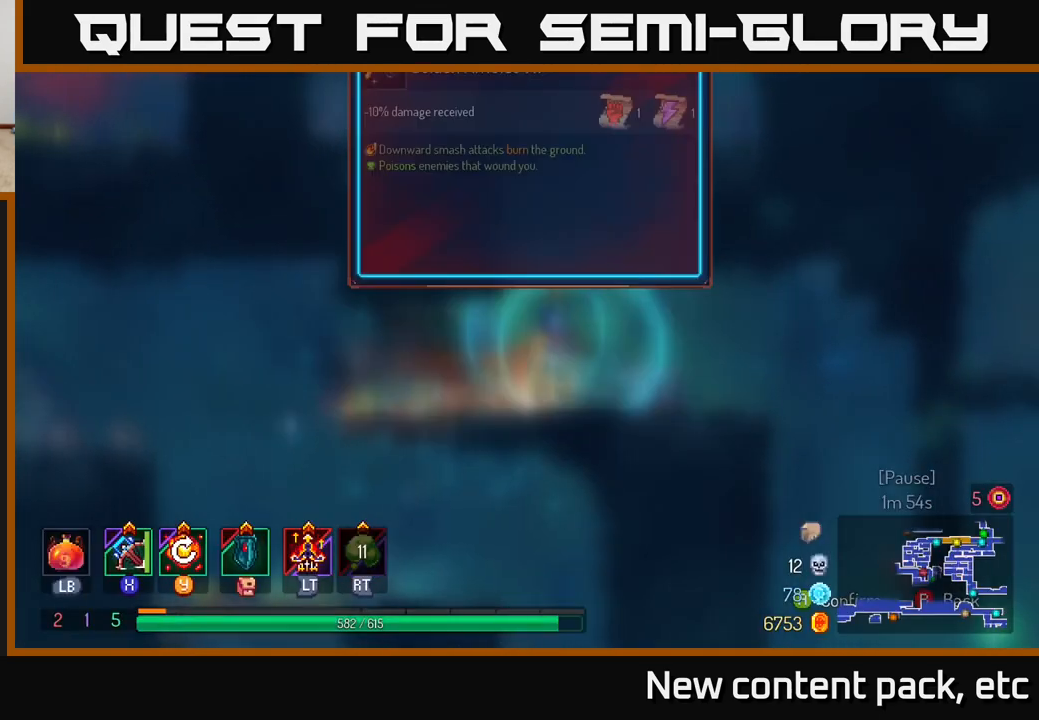
{"buttons": ["R1"], "left_stick": "center", "right_stick": "center", "events": [[50, "A", "up"], [450, "R1", "down"]]}
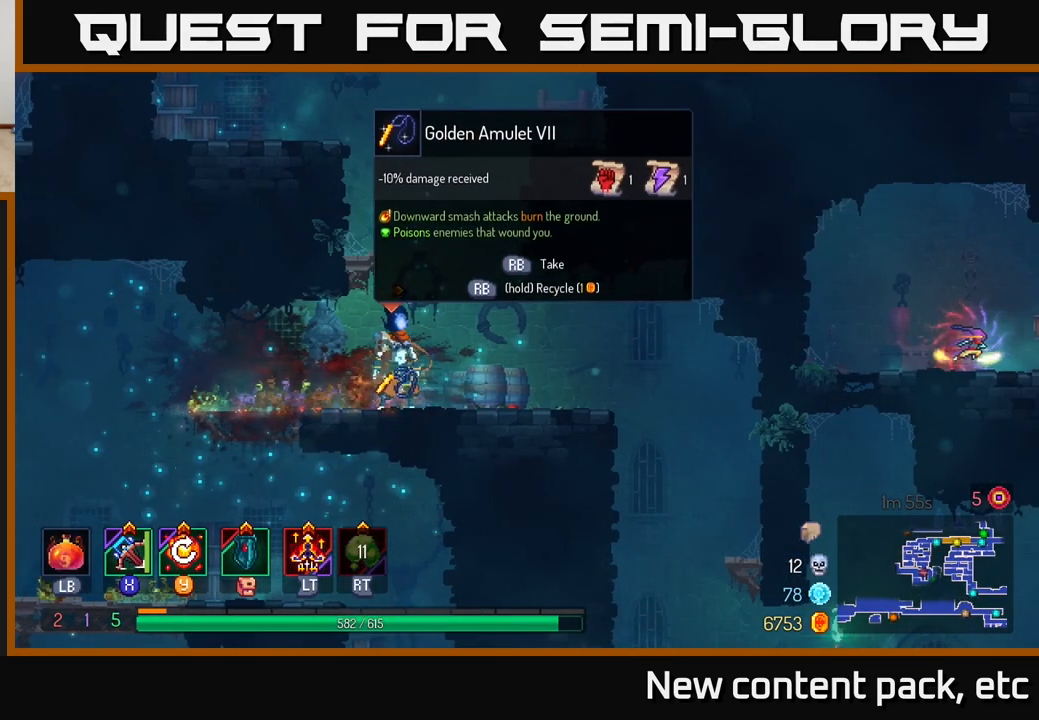
{"buttons": ["R1"], "left_stick": "center", "right_stick": "center", "events": []}
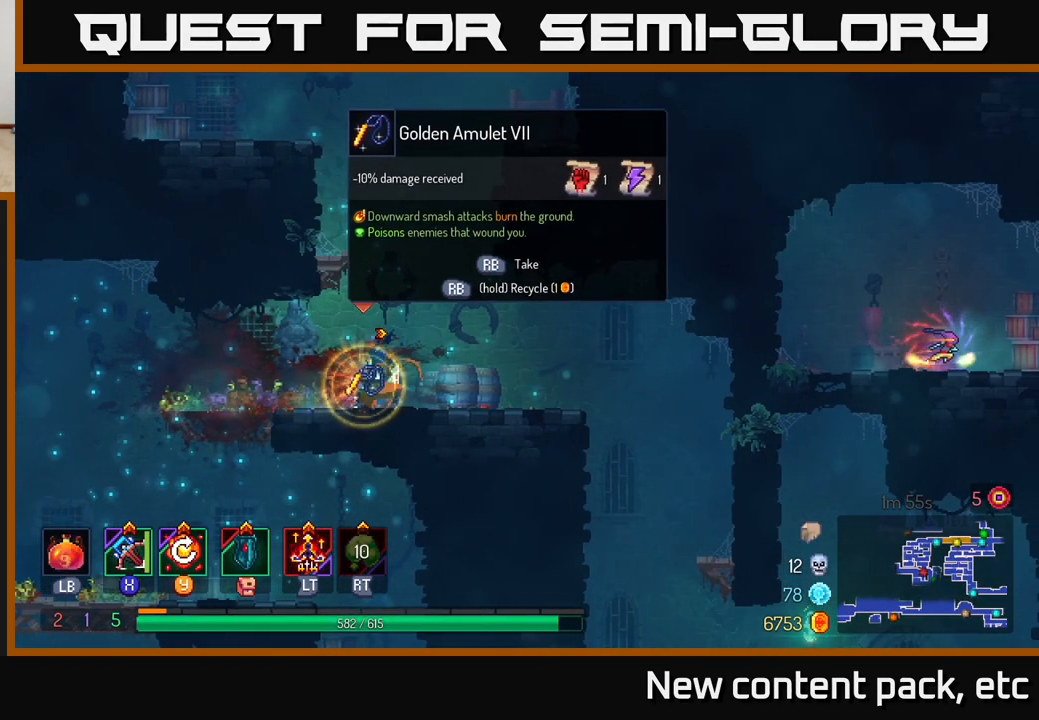
{"buttons": [], "left_stick": "right", "right_stick": "down", "events": [[183, "R1", "up"], [183, "left_stick", "right"], [333, "right_stick", "down"]]}
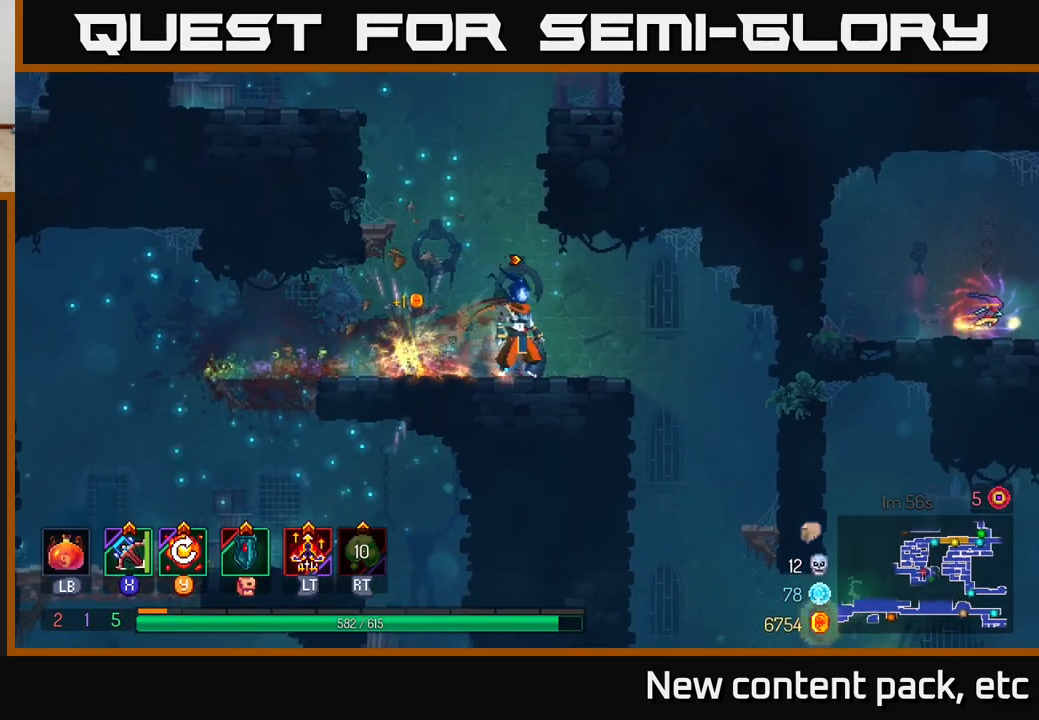
{"buttons": [], "left_stick": "center", "right_stick": "down", "events": [[500, "left_stick", "center"]]}
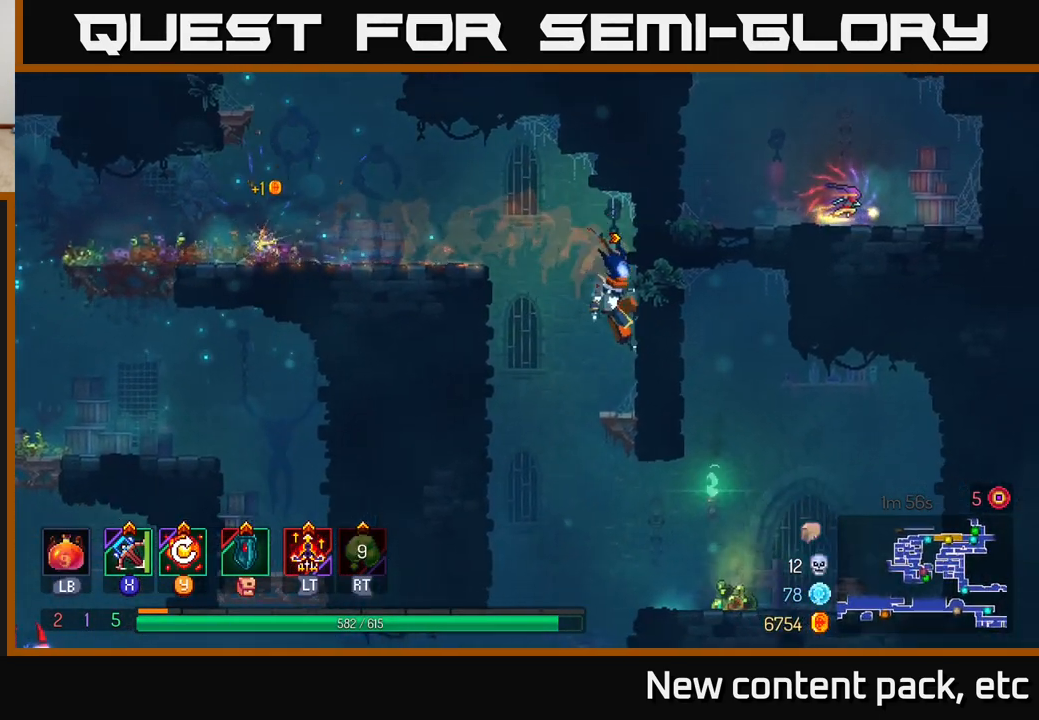
{"buttons": [], "left_stick": "down", "right_stick": "center", "events": [[200, "right_stick", "center"], [450, "left_stick", "down"]]}
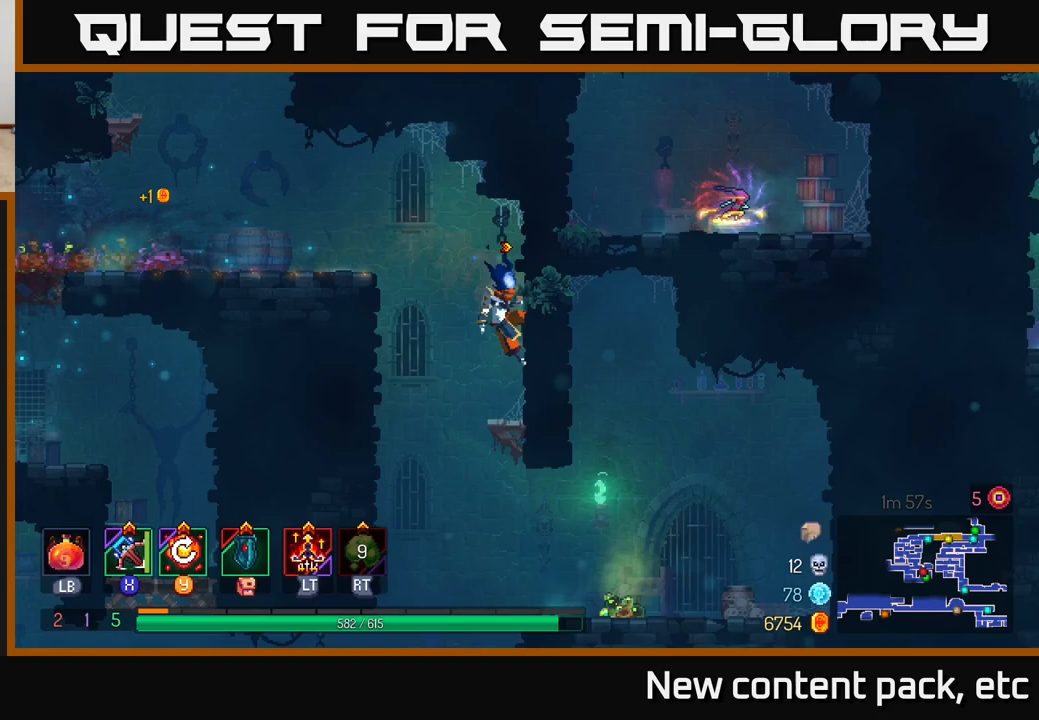
{"buttons": [], "left_stick": "down", "right_stick": "center", "events": [[183, "A", "down"], [267, "A", "up"]]}
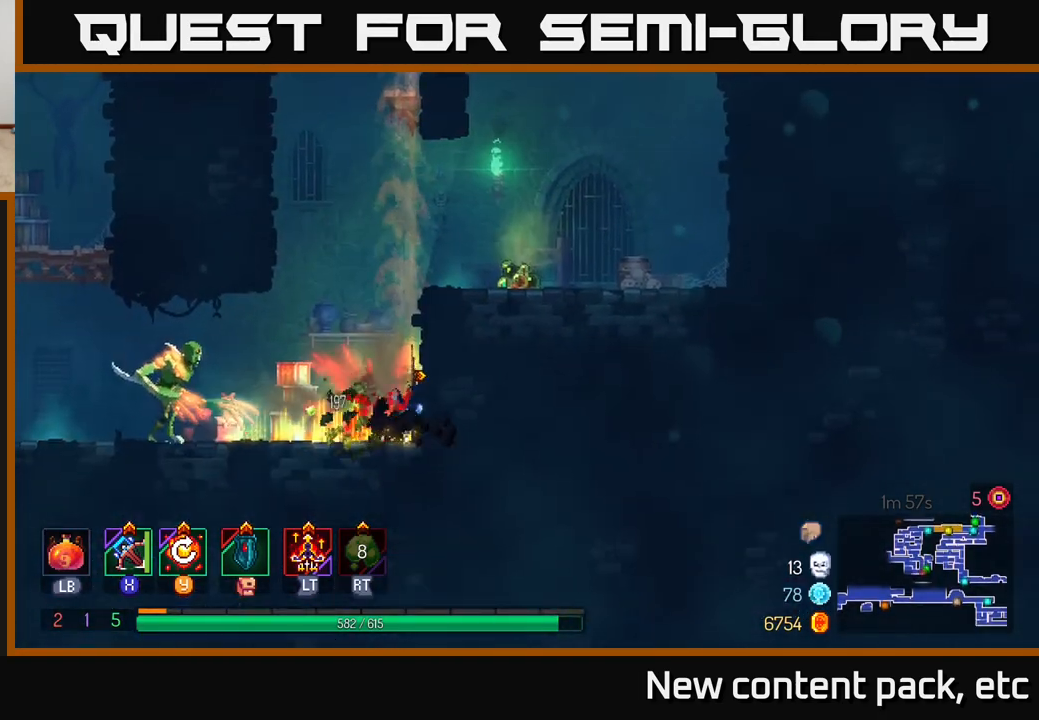
{"buttons": [], "left_stick": "right", "right_stick": "center", "events": [[200, "left_stick", "right"], [350, "A", "down"], [483, "A", "up"]]}
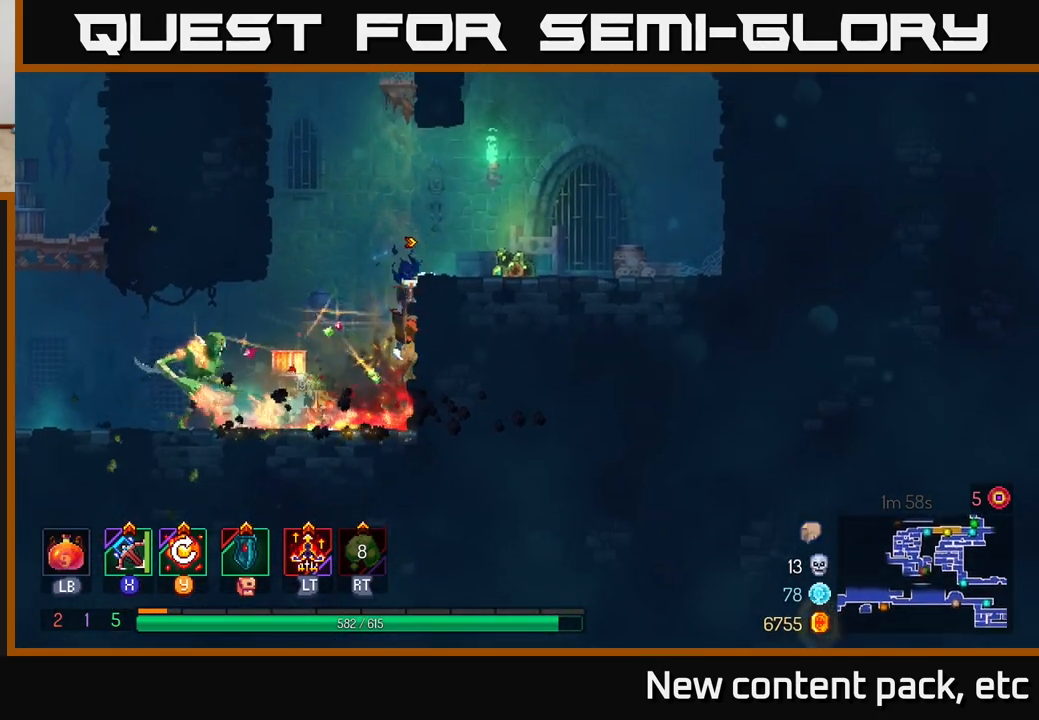
{"buttons": ["B"], "left_stick": "left", "right_stick": "center", "events": [[50, "left_stick", "left"], [500, "B", "down"]]}
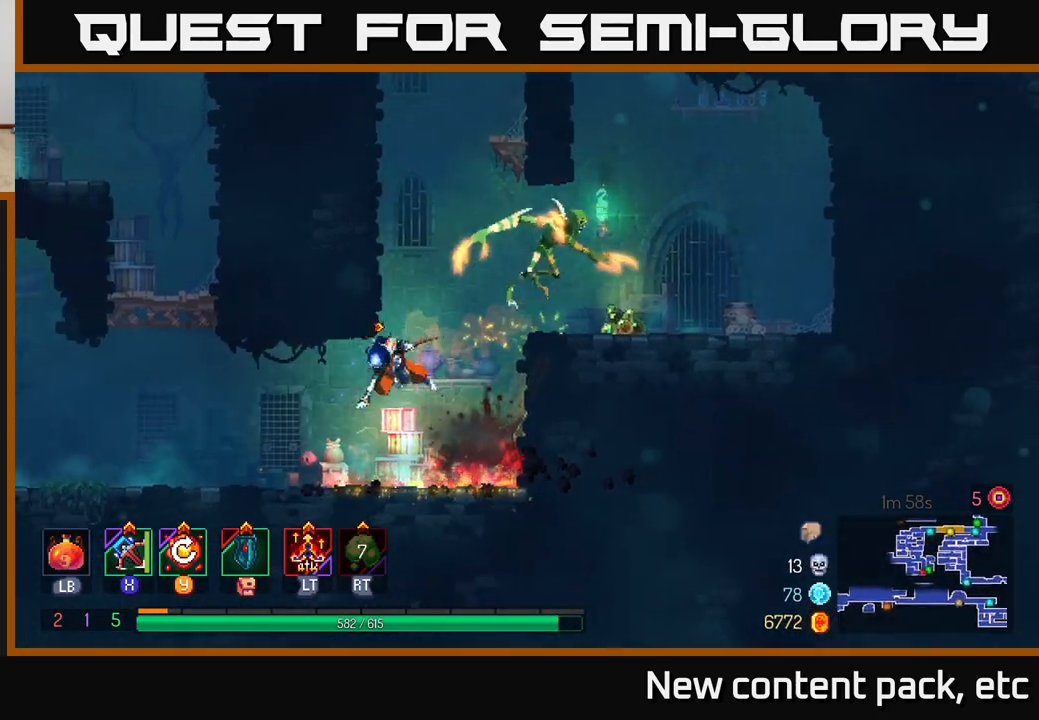
{"buttons": [], "left_stick": "center", "right_stick": "center", "events": [[117, "B", "up"], [250, "left_stick", "right"], [400, "left_stick", "center"]]}
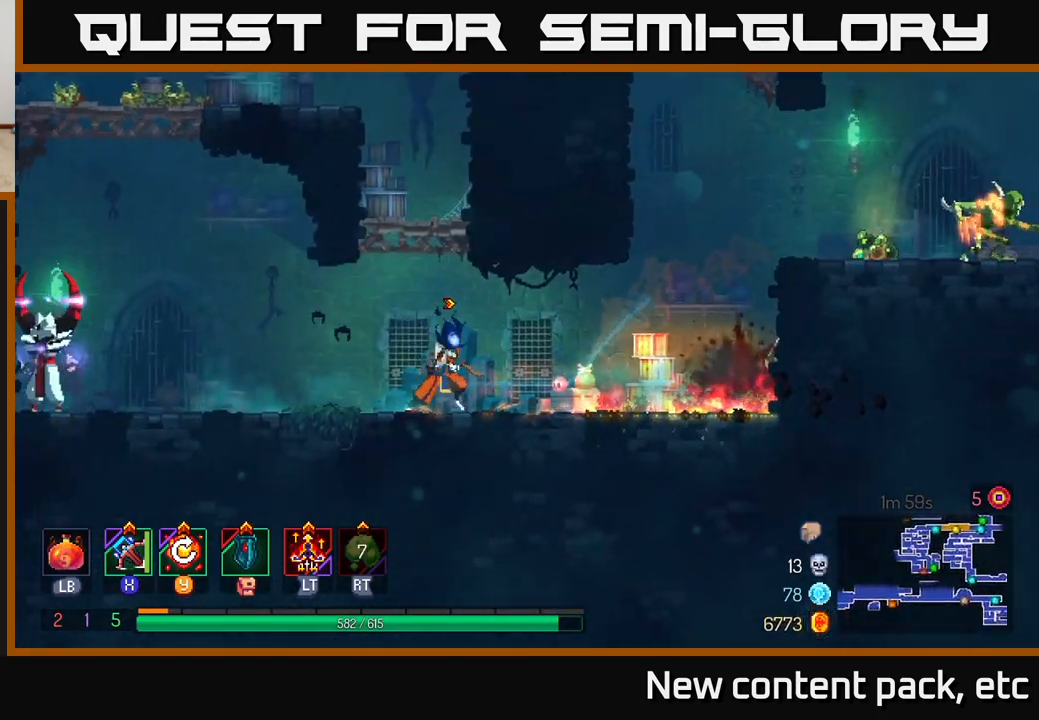
{"buttons": [], "left_stick": "center", "right_stick": "center", "events": [[250, "left_stick", "right"], [450, "left_stick", "center"]]}
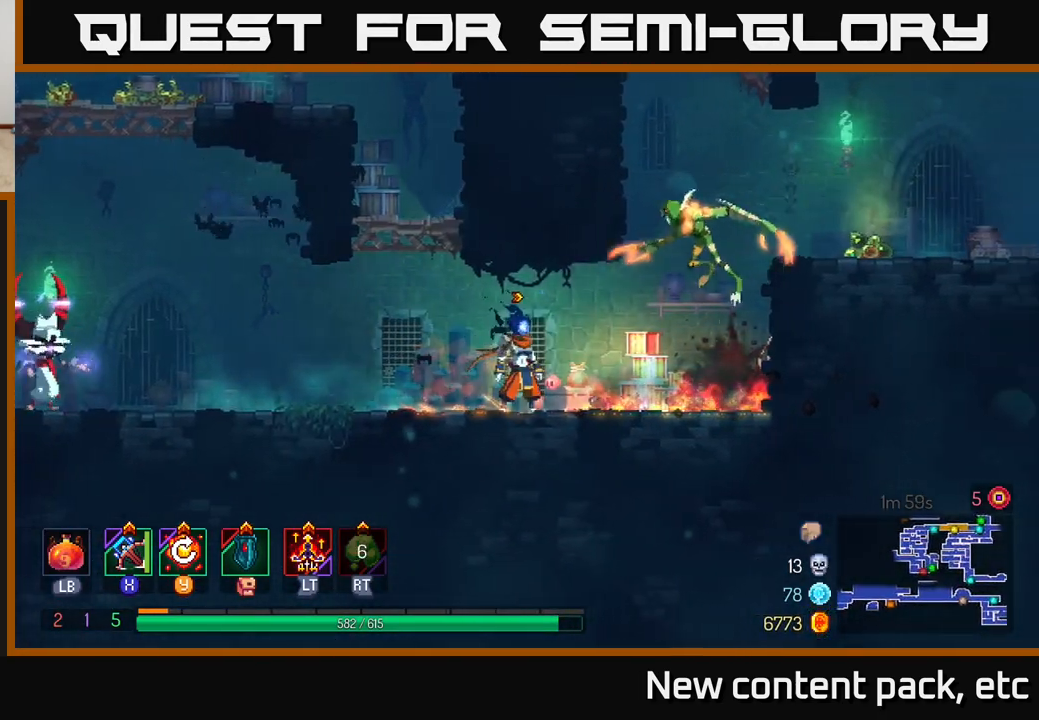
{"buttons": [], "left_stick": "down", "right_stick": "center", "events": [[167, "X", "down"], [233, "X", "up"], [350, "left_stick", "down"]]}
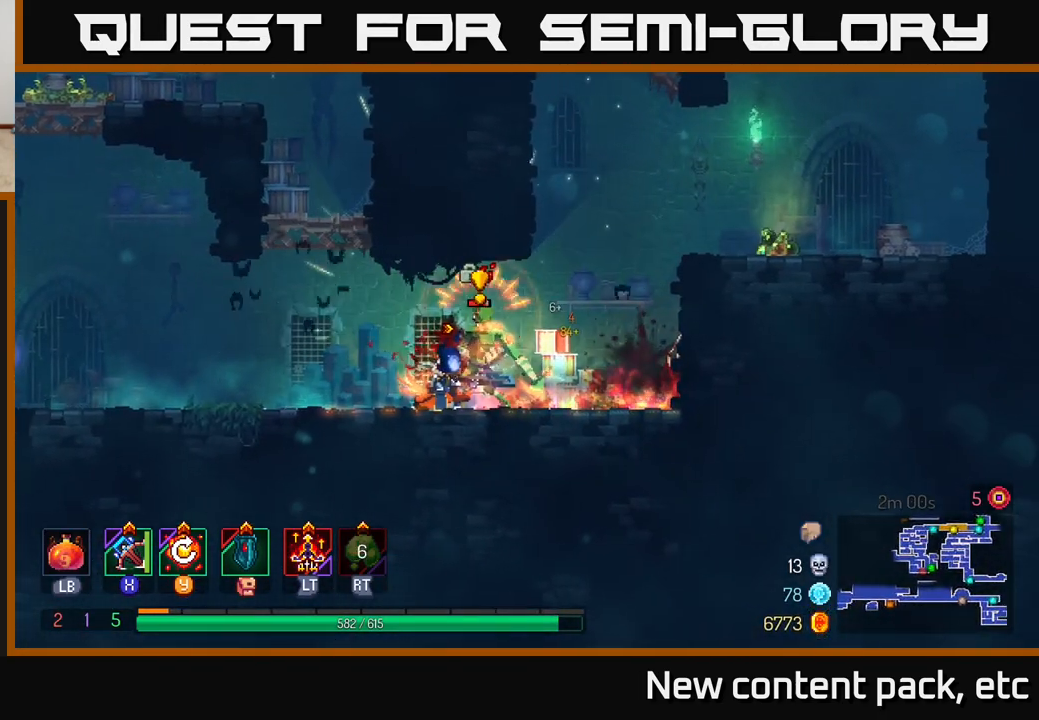
{"buttons": [], "left_stick": "center", "right_stick": "center", "events": [[350, "left_stick", "center"]]}
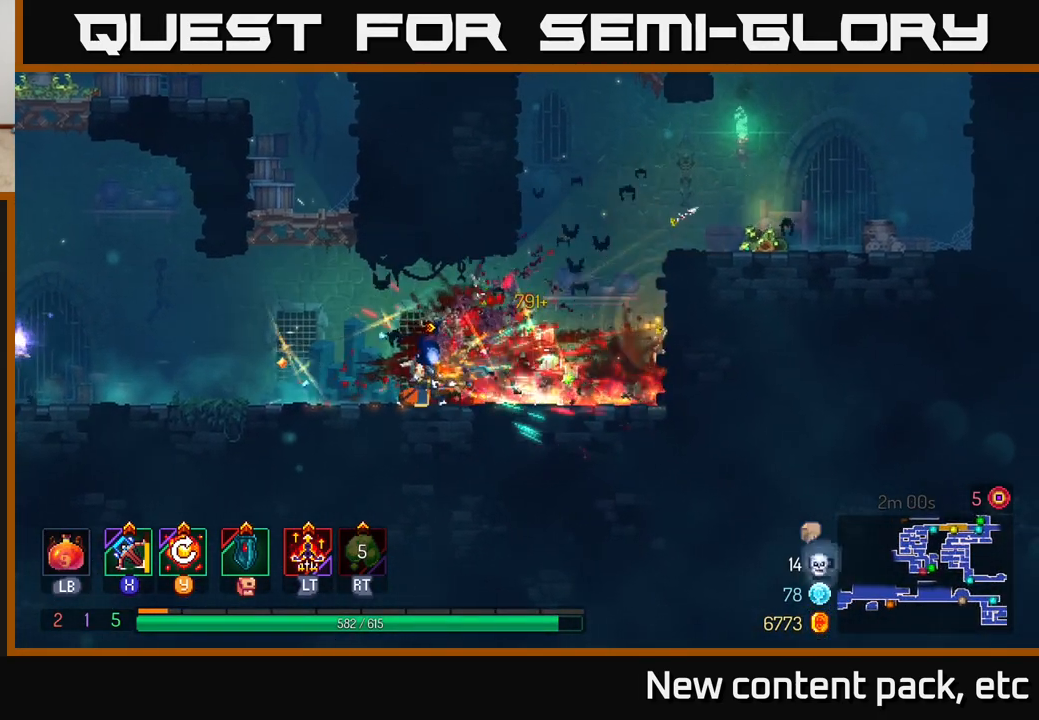
{"buttons": [], "left_stick": "center", "right_stick": "center", "events": [[283, "Y", "down"], [417, "Y", "up"]]}
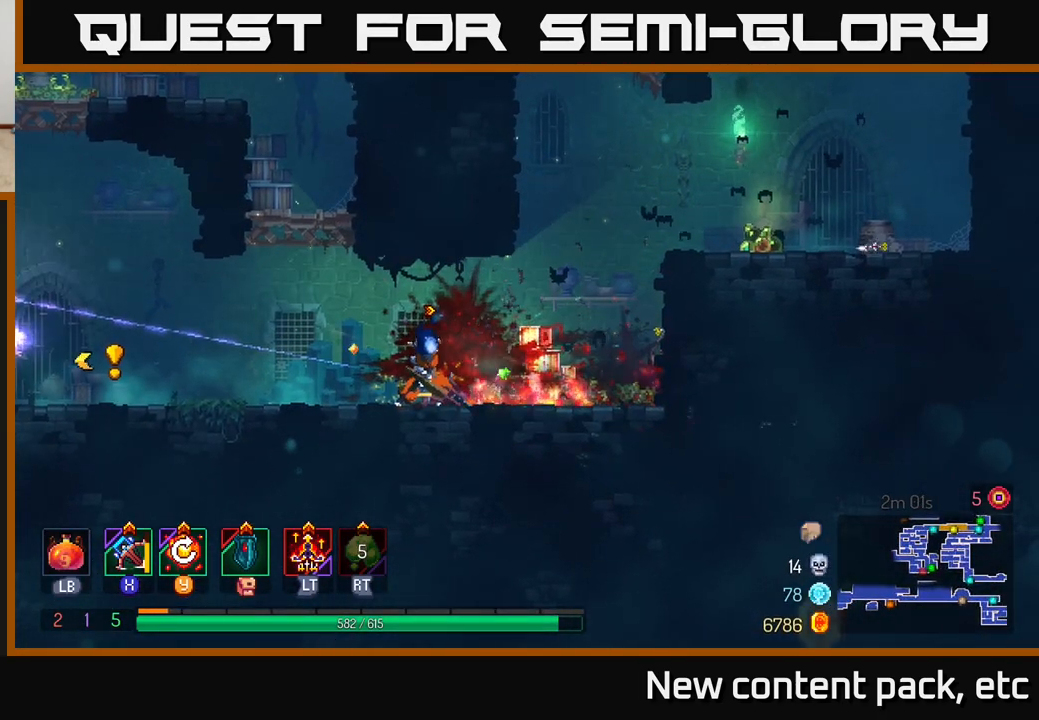
{"buttons": [], "left_stick": "center", "right_stick": "center", "events": []}
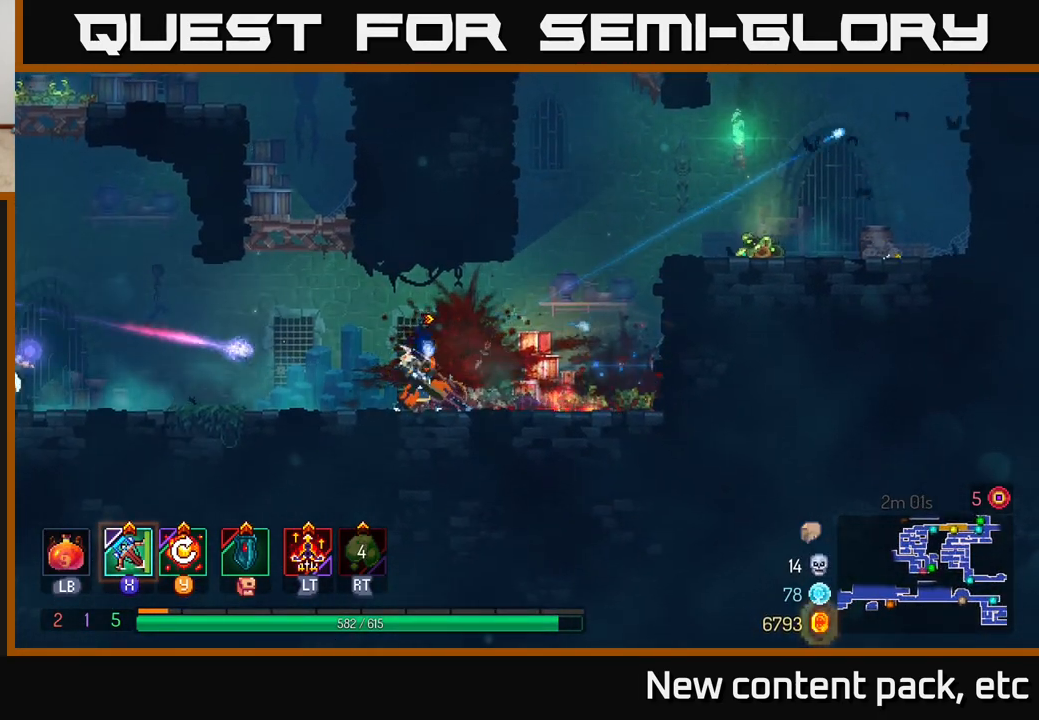
{"buttons": ["X"], "left_stick": "left", "right_stick": "center", "events": [[33, "left_stick", "left"], [117, "B", "down"], [250, "B", "up"], [450, "X", "down"]]}
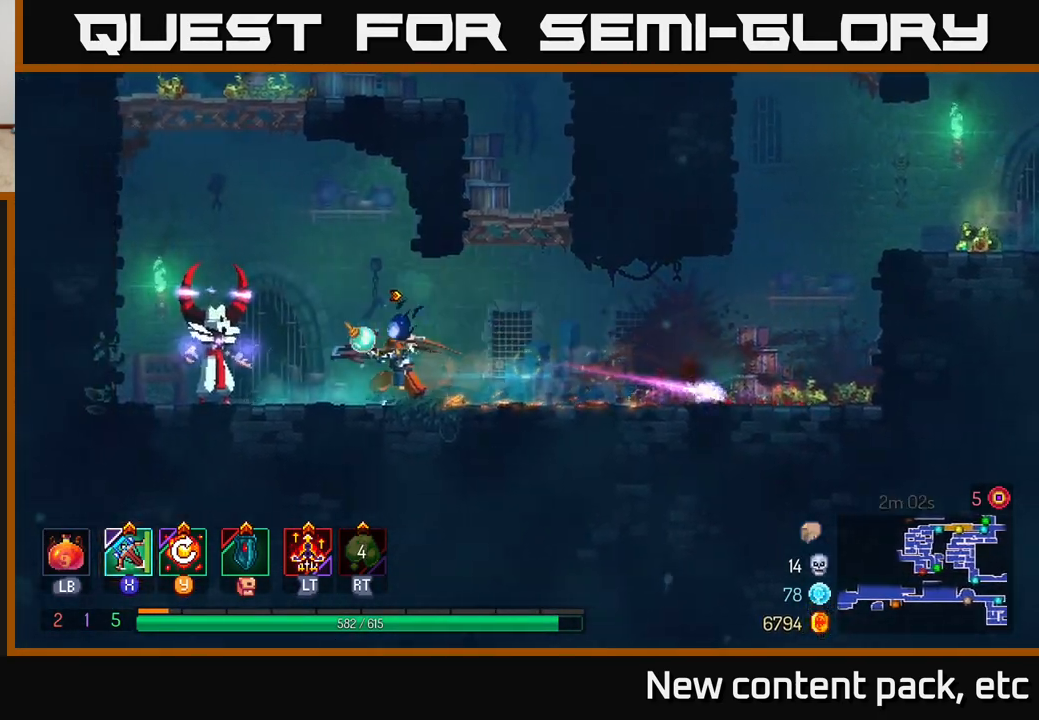
{"buttons": [], "left_stick": "down-left", "right_stick": "center", "events": [[33, "X", "up"], [233, "left_stick", "down-left"]]}
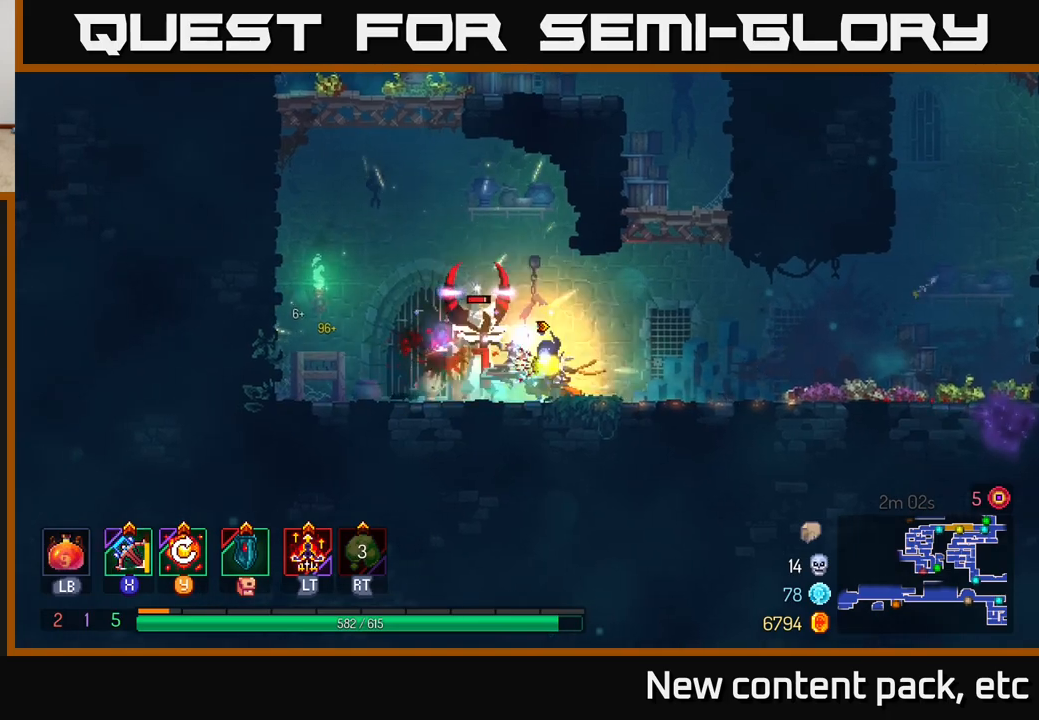
{"buttons": [], "left_stick": "right", "right_stick": "center", "events": [[100, "left_stick", "center"], [333, "left_stick", "right"]]}
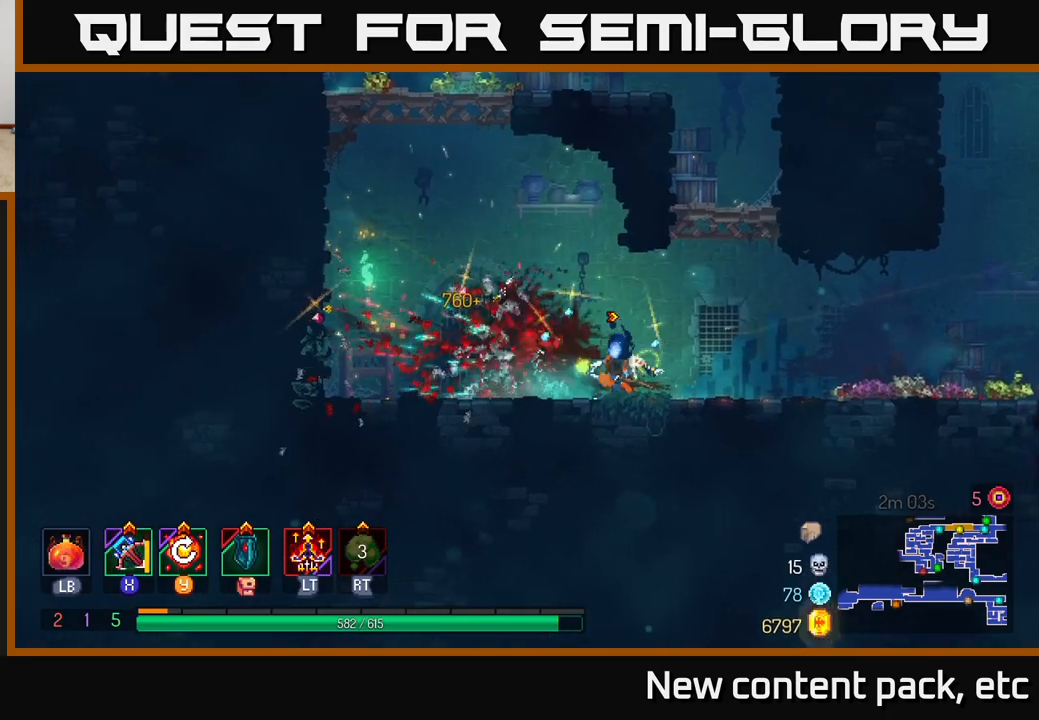
{"buttons": [], "left_stick": "right", "right_stick": "center", "events": [[200, "Y", "down"], [267, "Y", "up"]]}
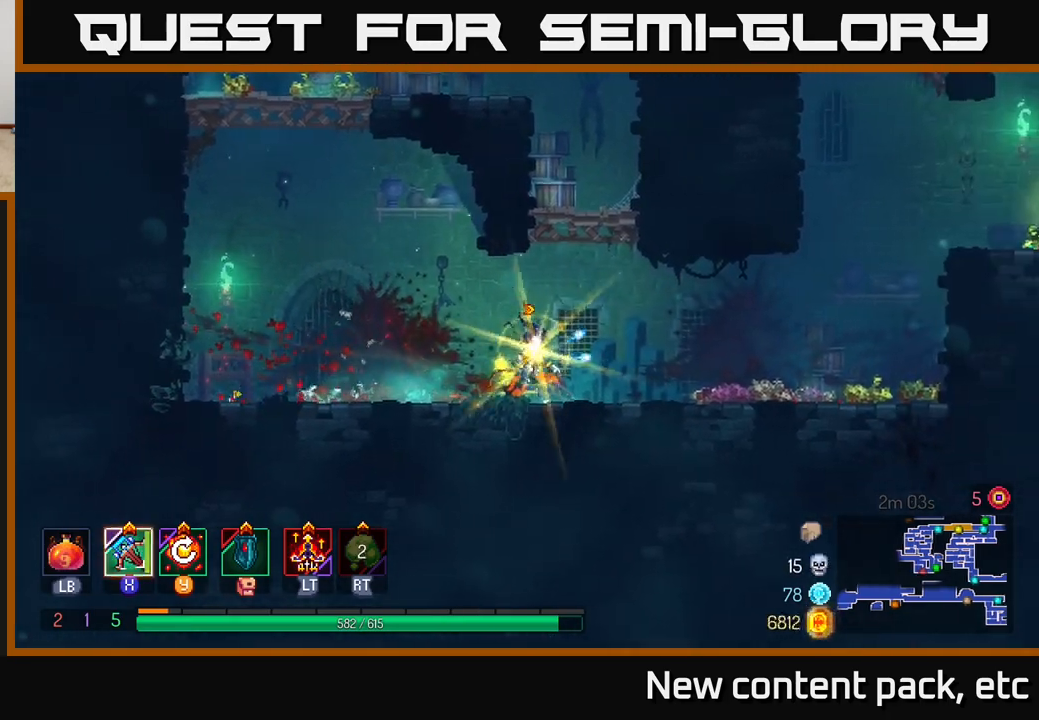
{"buttons": [], "left_stick": "right", "right_stick": "center", "events": []}
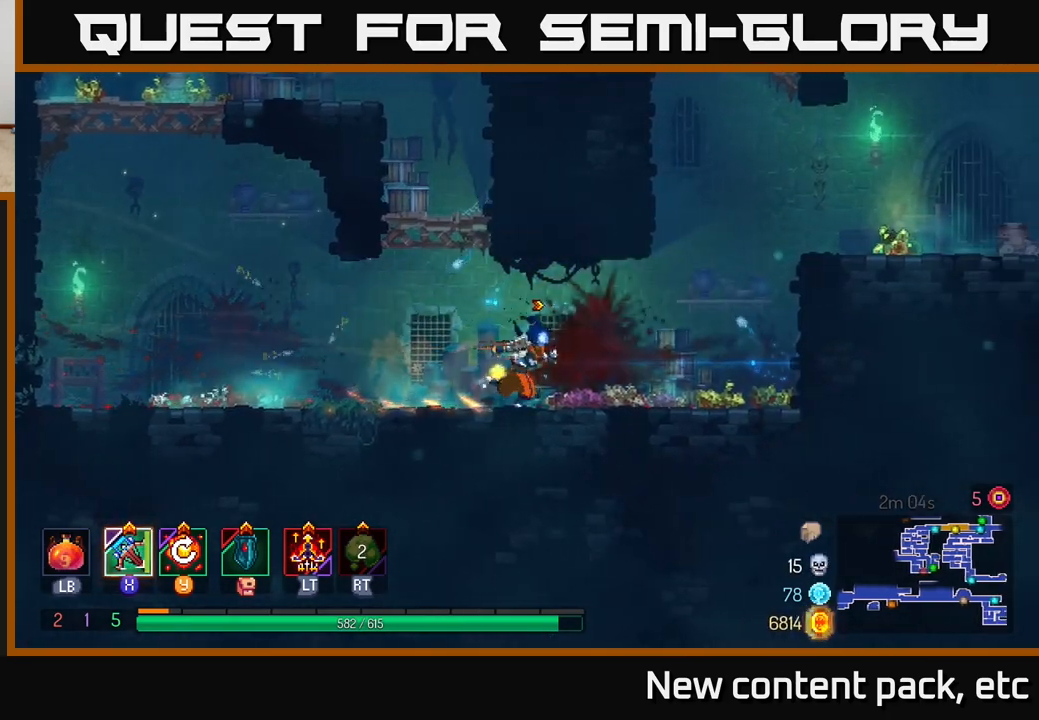
{"buttons": ["B"], "left_stick": "right", "right_stick": "center", "events": [[183, "A", "down"], [250, "A", "up"], [317, "A", "down"], [433, "A", "up"], [500, "B", "down"]]}
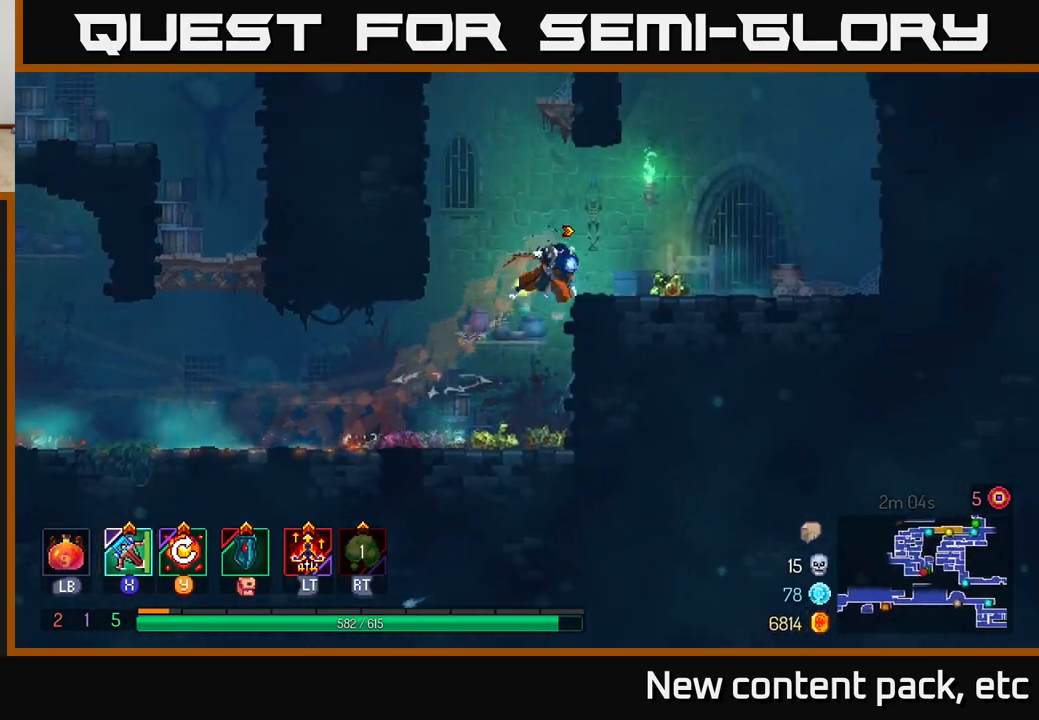
{"buttons": [], "left_stick": "up", "right_stick": "center", "events": [[100, "B", "up"], [233, "R1", "down"], [333, "R1", "up"], [383, "left_stick", "center"], [483, "left_stick", "up"]]}
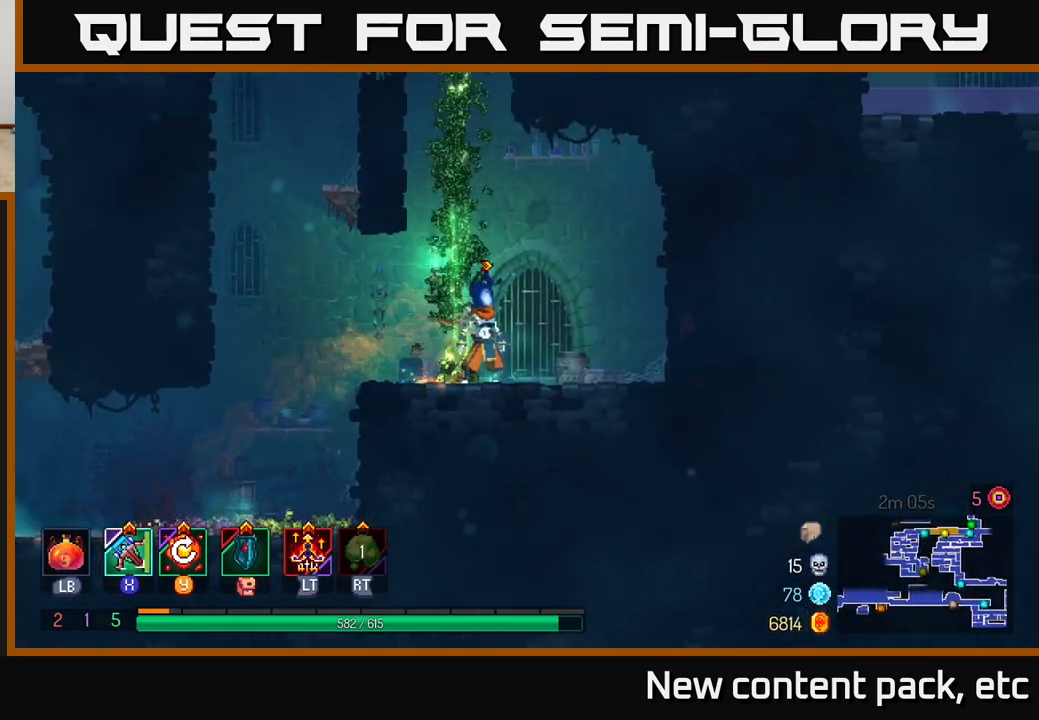
{"buttons": [], "left_stick": "up-left", "right_stick": "center", "events": [[450, "left_stick", "up-left"]]}
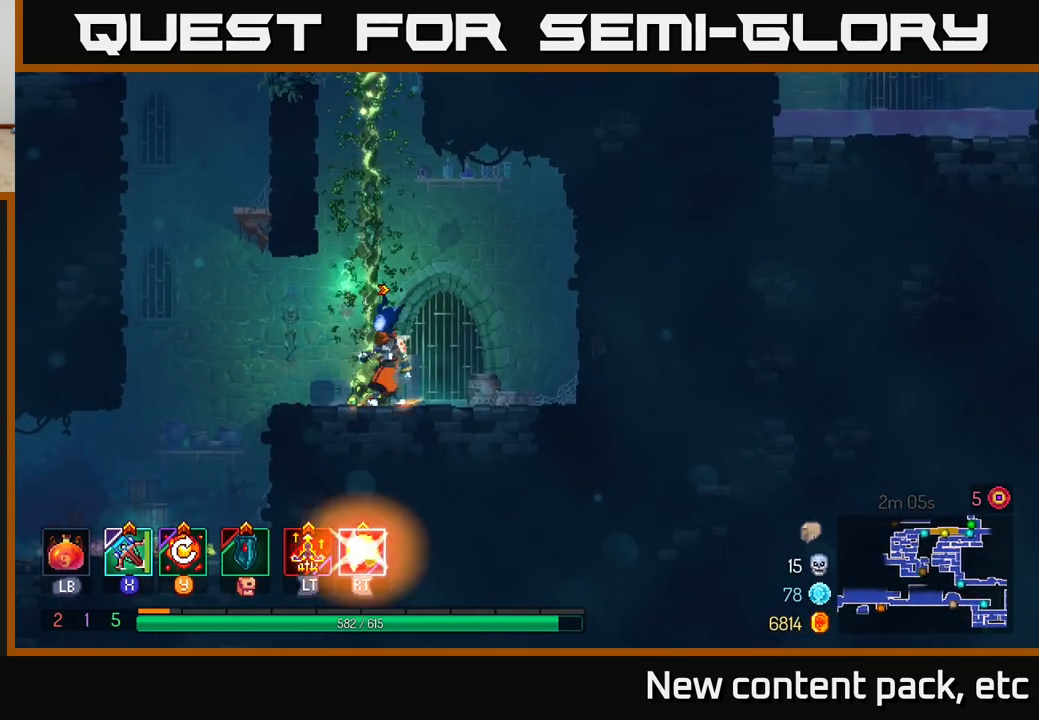
{"buttons": [], "left_stick": "up", "right_stick": "center", "events": [[83, "left_stick", "up"]]}